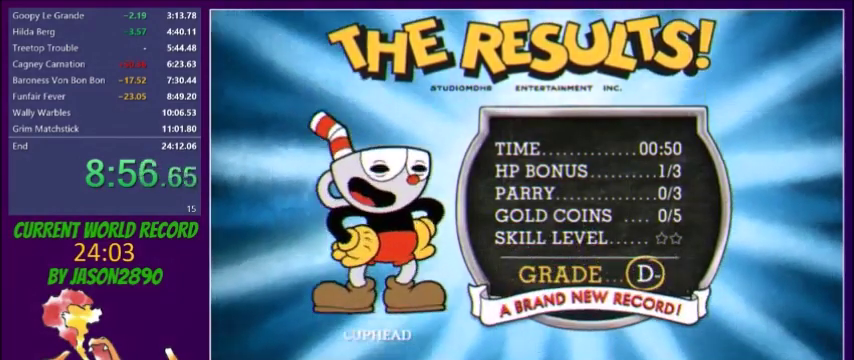
Gameplay with a controller (Xbox layout); each line is a JSON object with the inputs held at the frame after it. "events" lists button and stick changes between this image and that frame as [ms after this image, input, new state], when the widget could be followed in between. Not read: A L3 R3 left_stick right_stick.
{"buttons": [], "events": []}
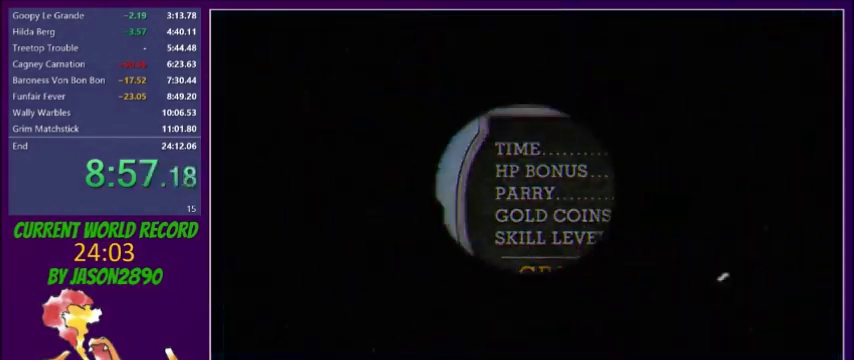
{"buttons": [], "events": []}
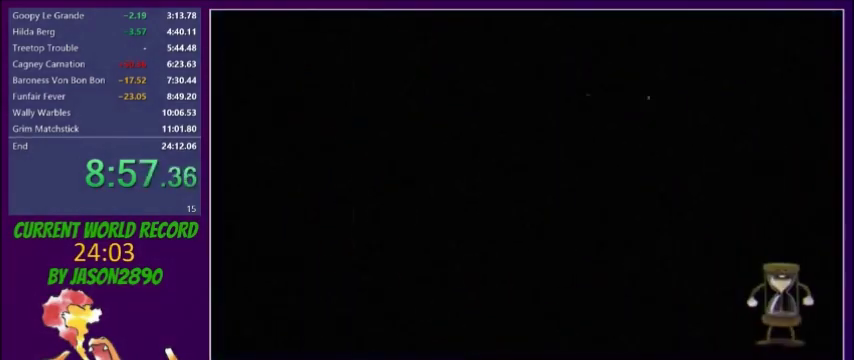
{"buttons": [], "events": []}
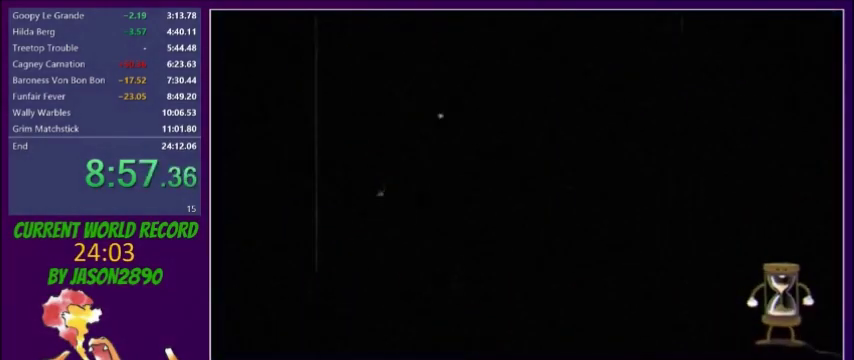
{"buttons": [], "events": []}
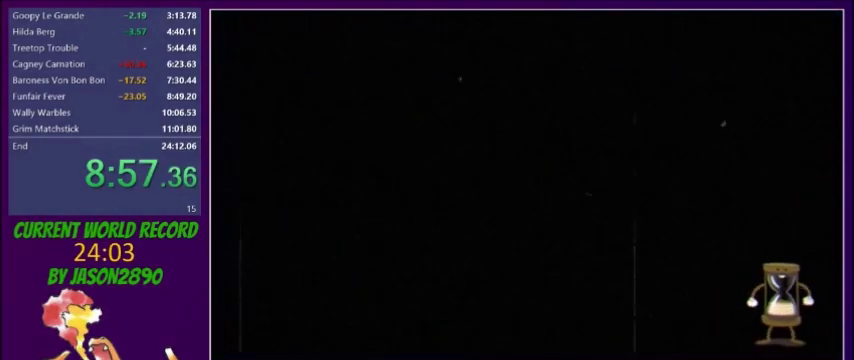
{"buttons": [], "events": []}
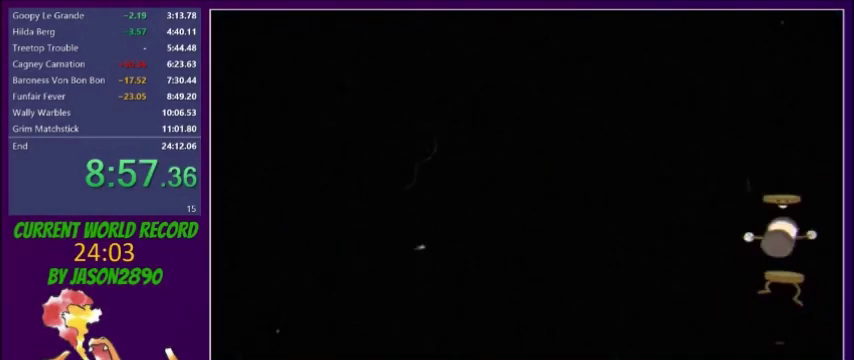
{"buttons": [], "events": []}
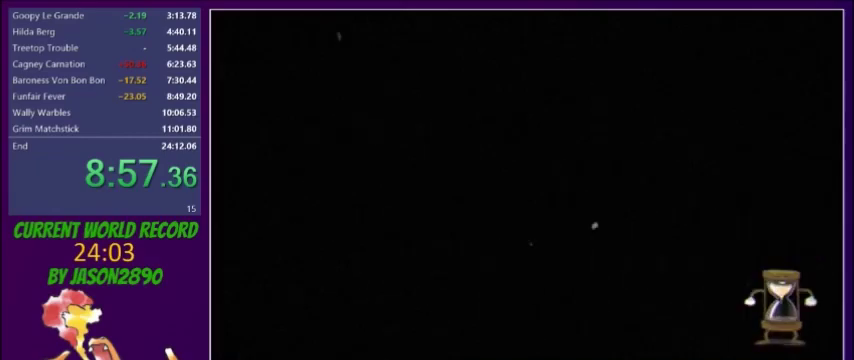
{"buttons": [], "events": []}
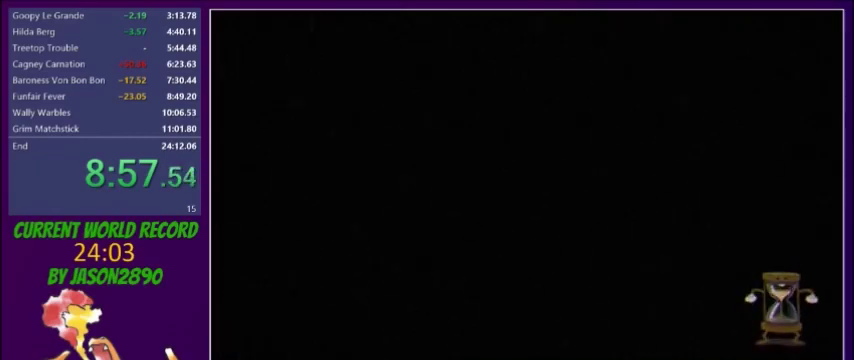
{"buttons": [], "events": []}
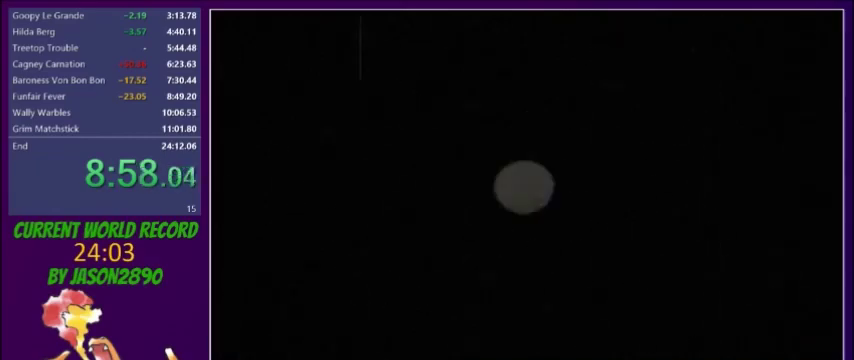
{"buttons": ["DPAD_UP", "DPAD_RIGHT"], "events": [[300, "DPAD_RIGHT", "down"], [333, "DPAD_UP", "down"]]}
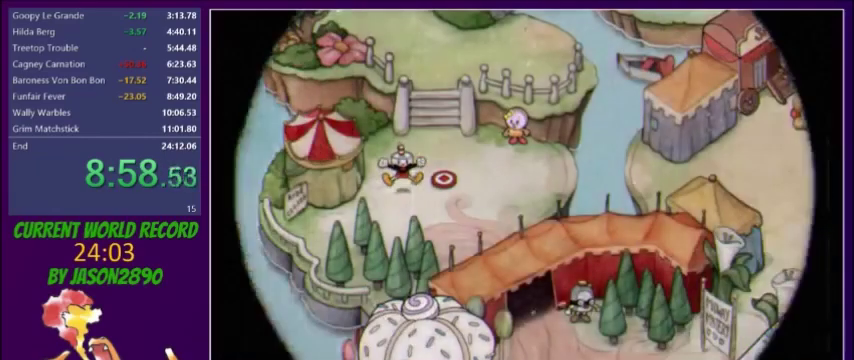
{"buttons": ["DPAD_UP", "DPAD_RIGHT"], "events": []}
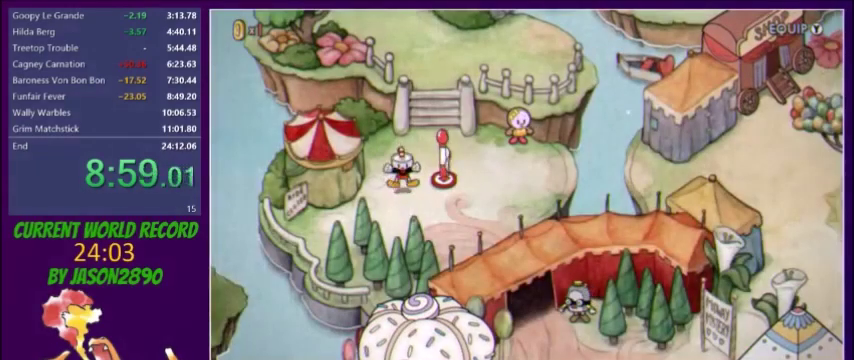
{"buttons": ["DPAD_UP", "DPAD_RIGHT"], "events": []}
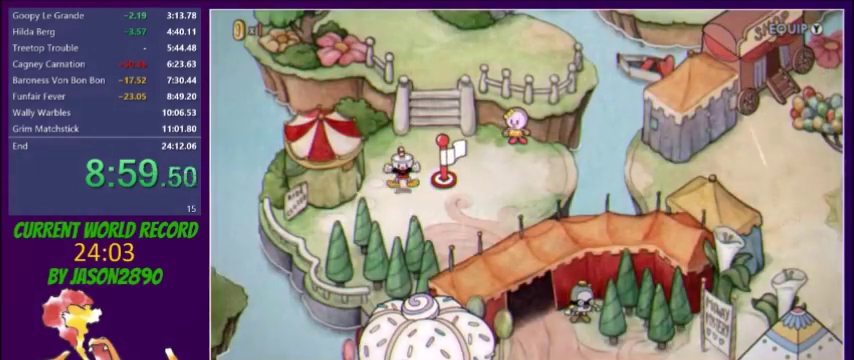
{"buttons": ["DPAD_UP", "DPAD_RIGHT"], "events": []}
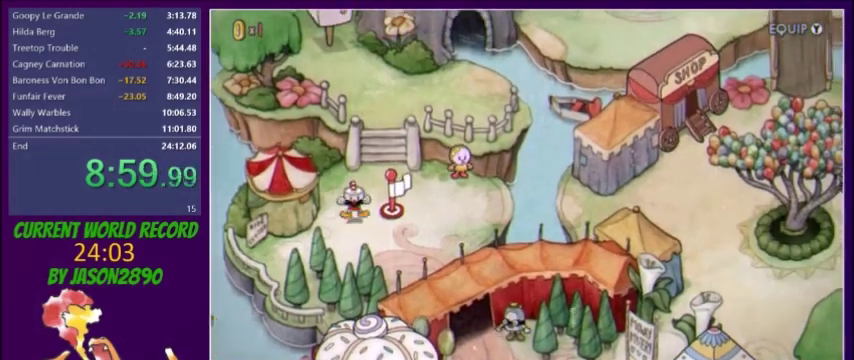
{"buttons": ["DPAD_UP", "DPAD_RIGHT"], "events": []}
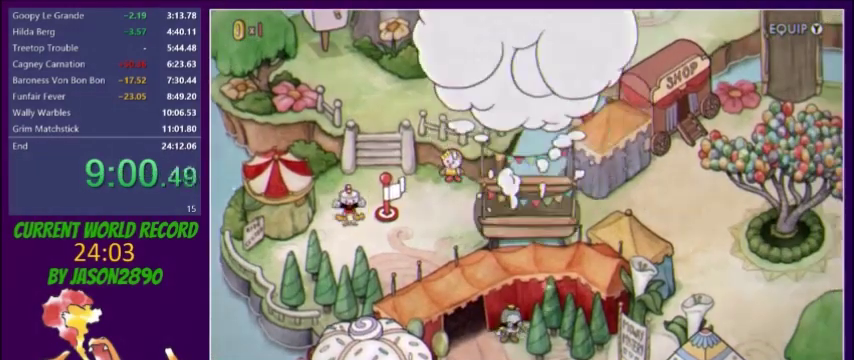
{"buttons": ["DPAD_UP", "DPAD_RIGHT"], "events": []}
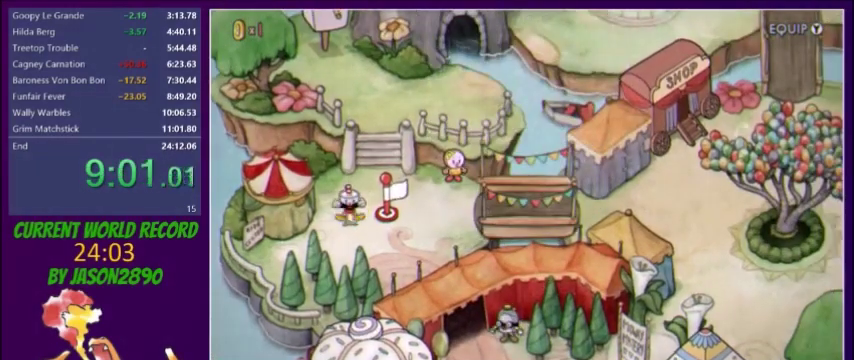
{"buttons": ["DPAD_UP", "DPAD_RIGHT"], "events": []}
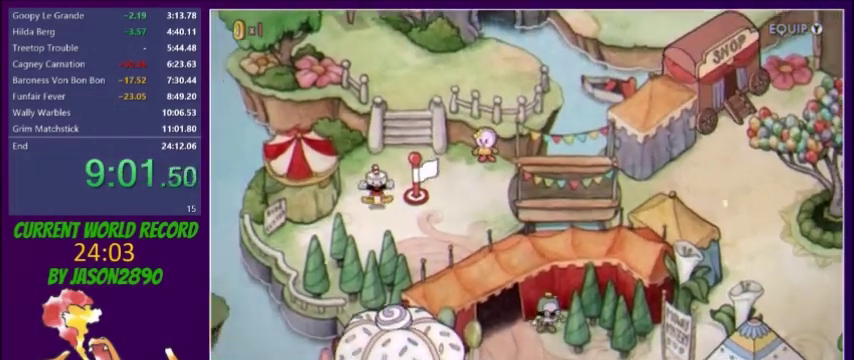
{"buttons": ["DPAD_UP", "DPAD_RIGHT"], "events": []}
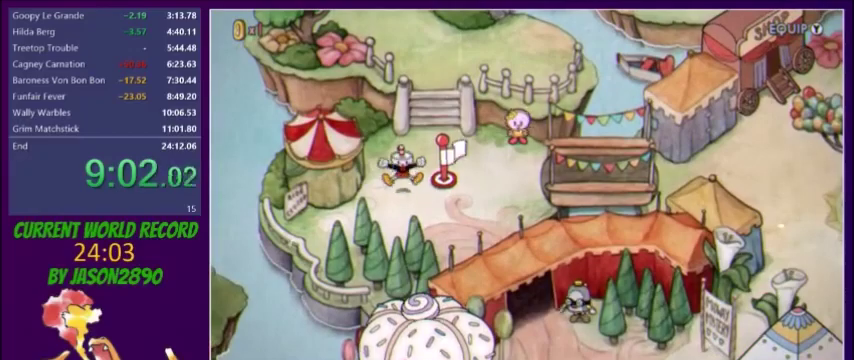
{"buttons": ["DPAD_UP", "DPAD_RIGHT"], "events": []}
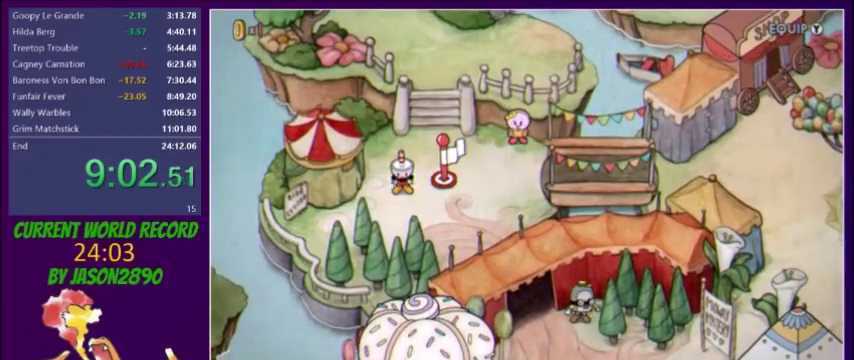
{"buttons": ["DPAD_UP", "DPAD_RIGHT"], "events": [[267, "DPAD_RIGHT", "up"], [500, "DPAD_RIGHT", "down"]]}
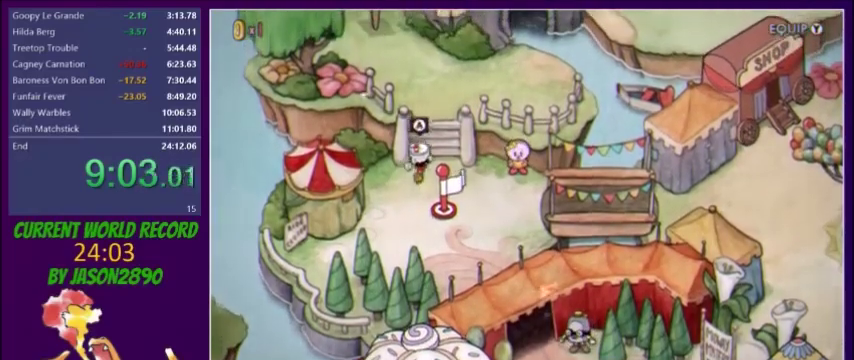
{"buttons": ["DPAD_UP"], "events": [[67, "DPAD_RIGHT", "up"]]}